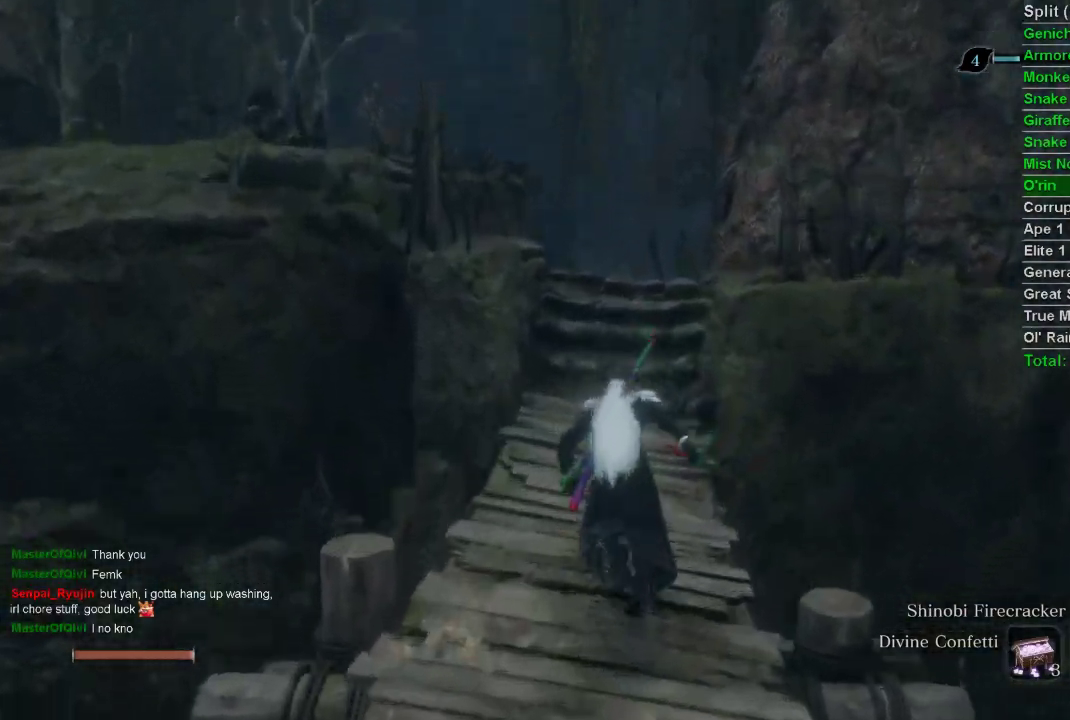
Gameplay with a controller (PlayStation layout); each line is a JSON object with the inputs held at the frame after it. "events" lists button and stick changes between this image and that frame as [ms after this image, input, new state], when the widget could be followed in between.
{"buttons": ["CIRCLE"], "left_stick": "up", "right_stick": "center", "events": [[133, "right_stick", "center"]]}
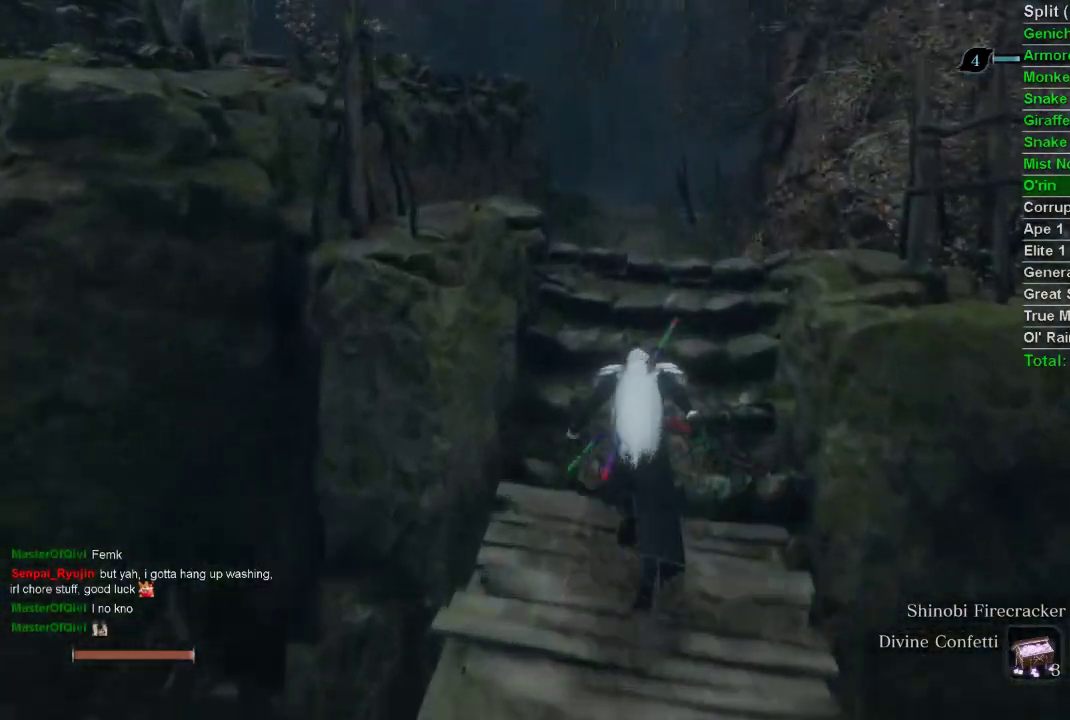
{"buttons": ["CIRCLE"], "left_stick": "up", "right_stick": "center", "events": []}
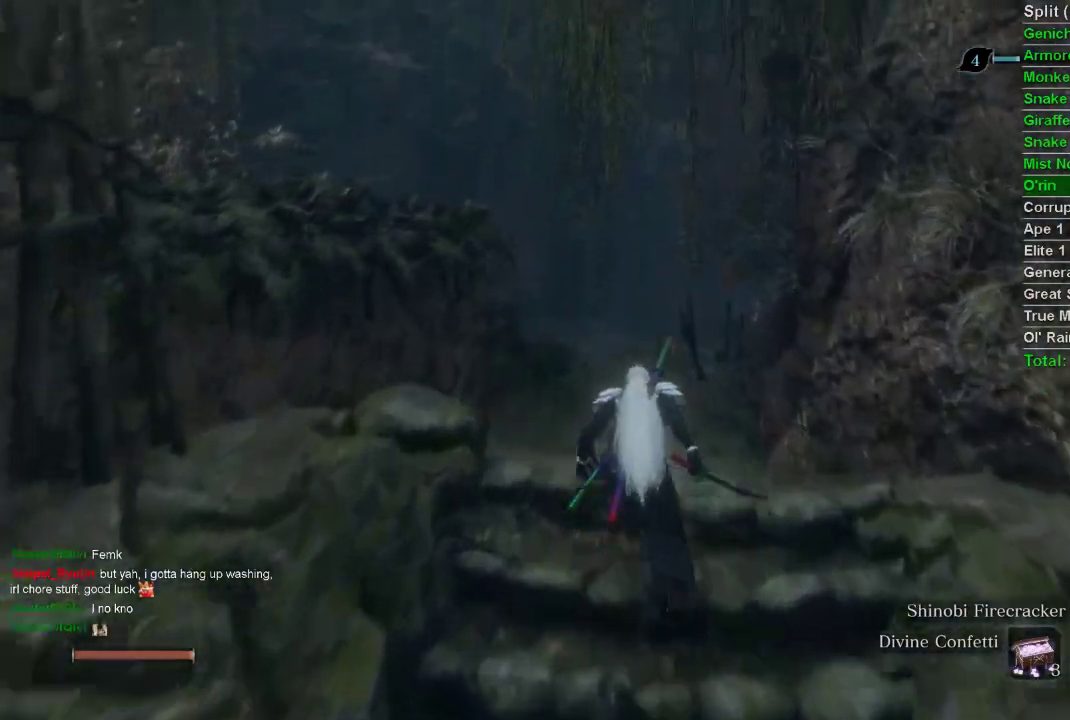
{"buttons": ["CIRCLE"], "left_stick": "up", "right_stick": "up", "events": [[217, "right_stick", "up"]]}
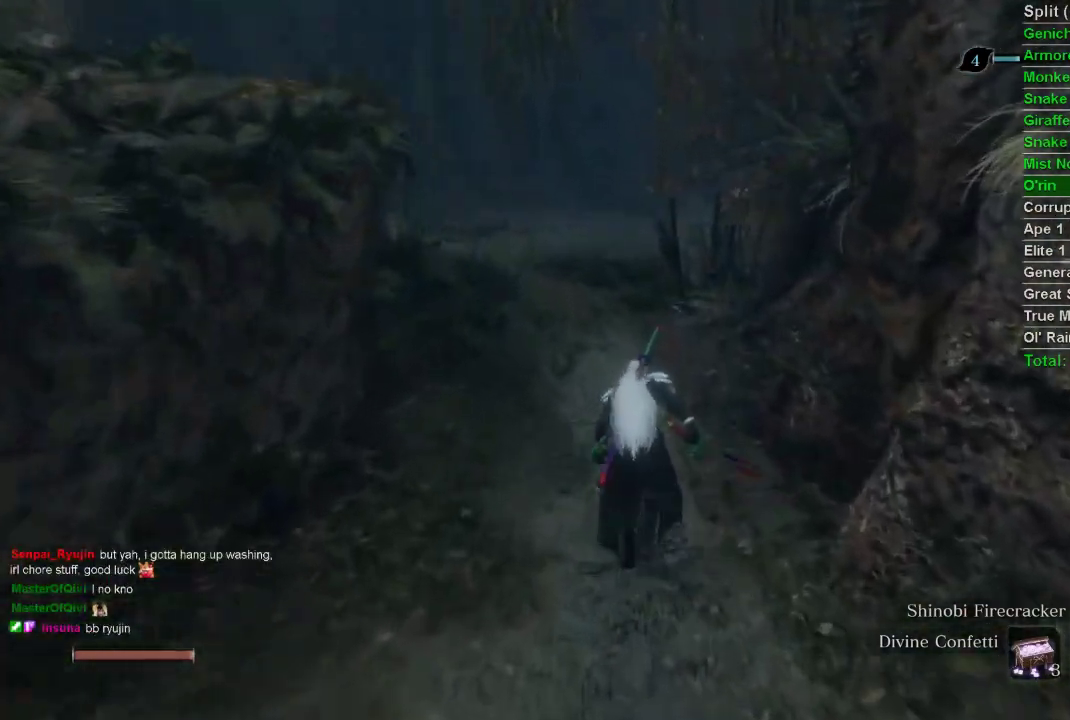
{"buttons": ["CIRCLE"], "left_stick": "up", "right_stick": "center", "events": [[133, "right_stick", "center"]]}
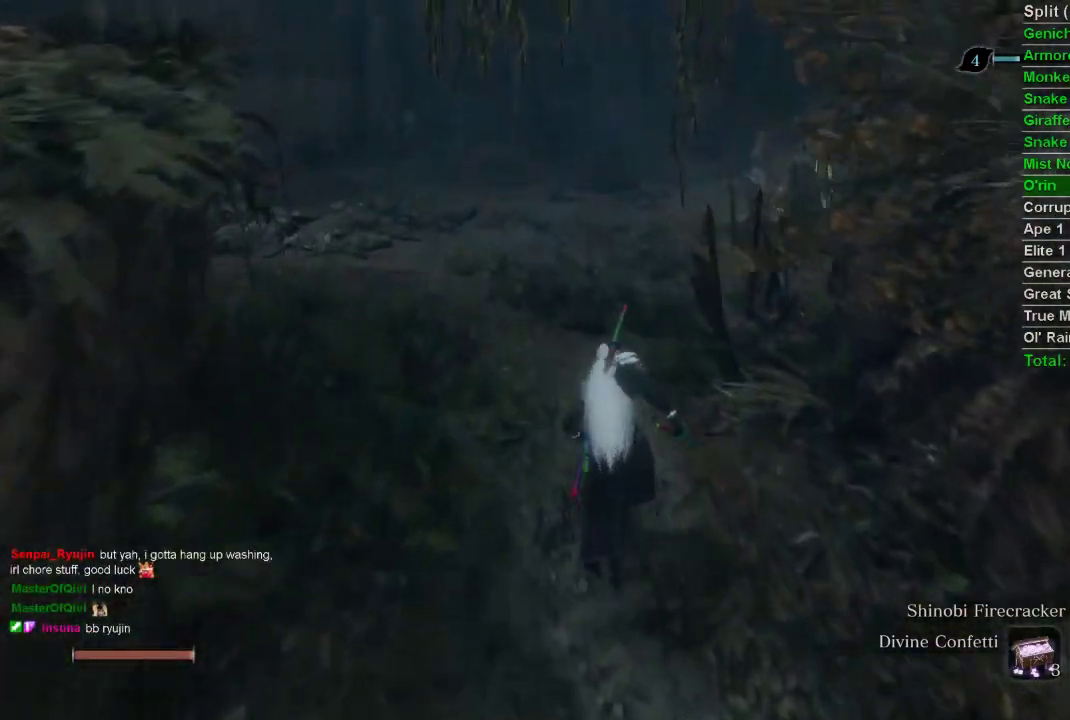
{"buttons": ["CIRCLE"], "left_stick": "up", "right_stick": "up-right", "events": [[333, "right_stick", "up-right"]]}
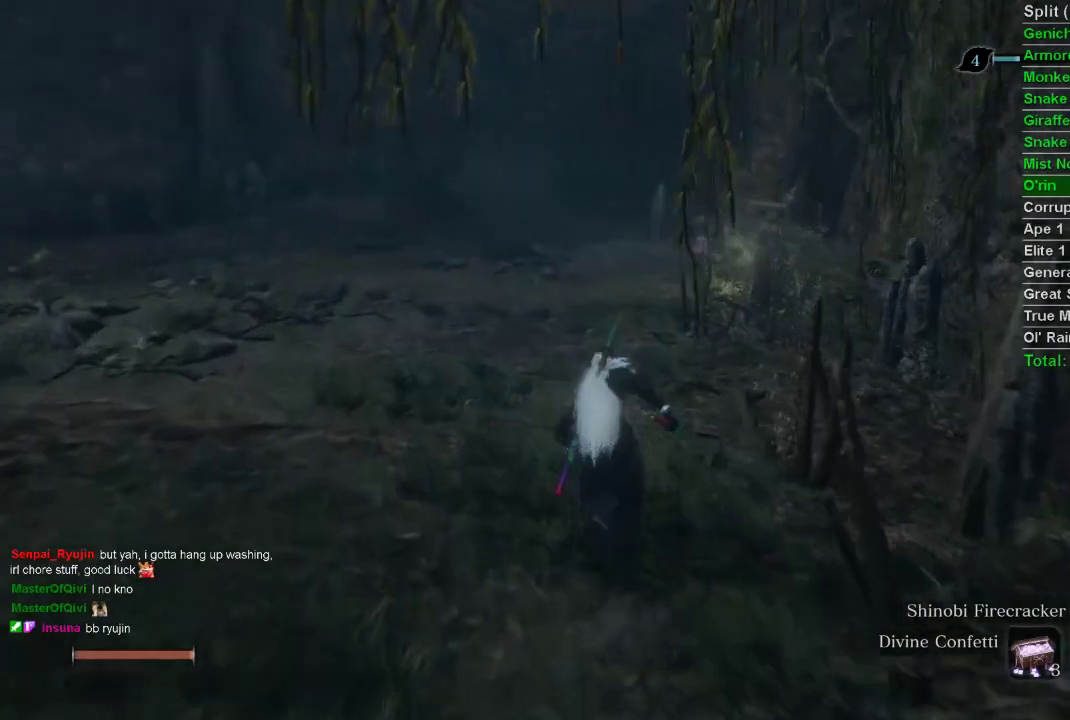
{"buttons": ["CIRCLE"], "left_stick": "up", "right_stick": "center", "events": [[217, "right_stick", "center"]]}
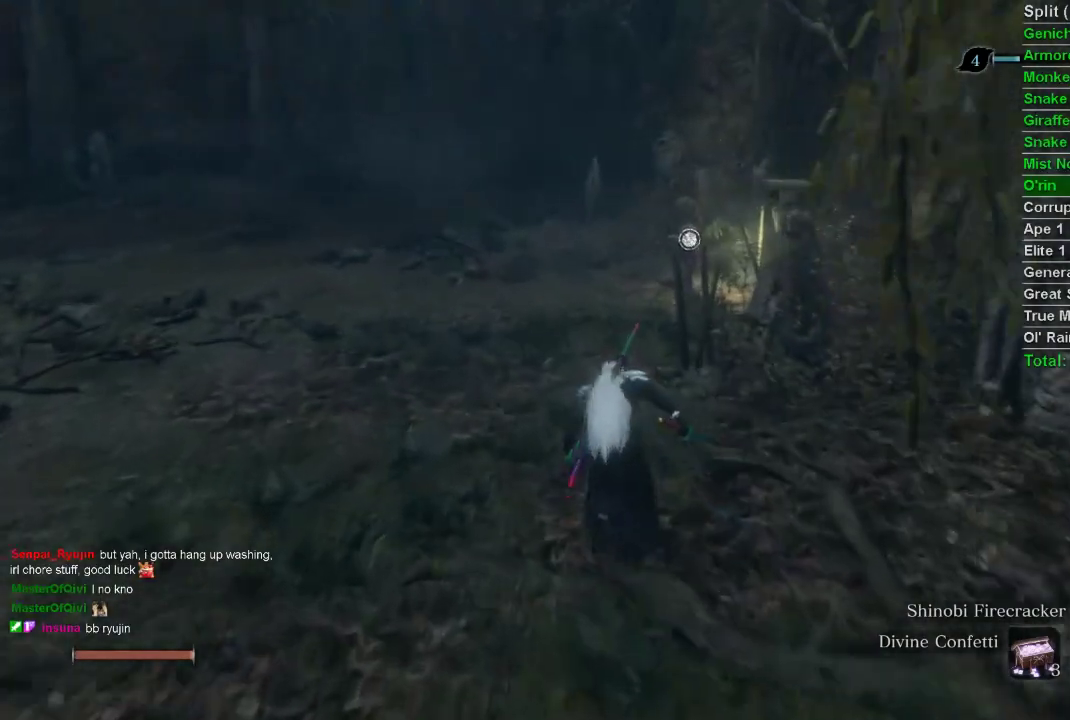
{"buttons": [], "left_stick": "up", "right_stick": "center", "events": [[333, "R2", "down"], [433, "CIRCLE", "up"], [433, "R2", "up"]]}
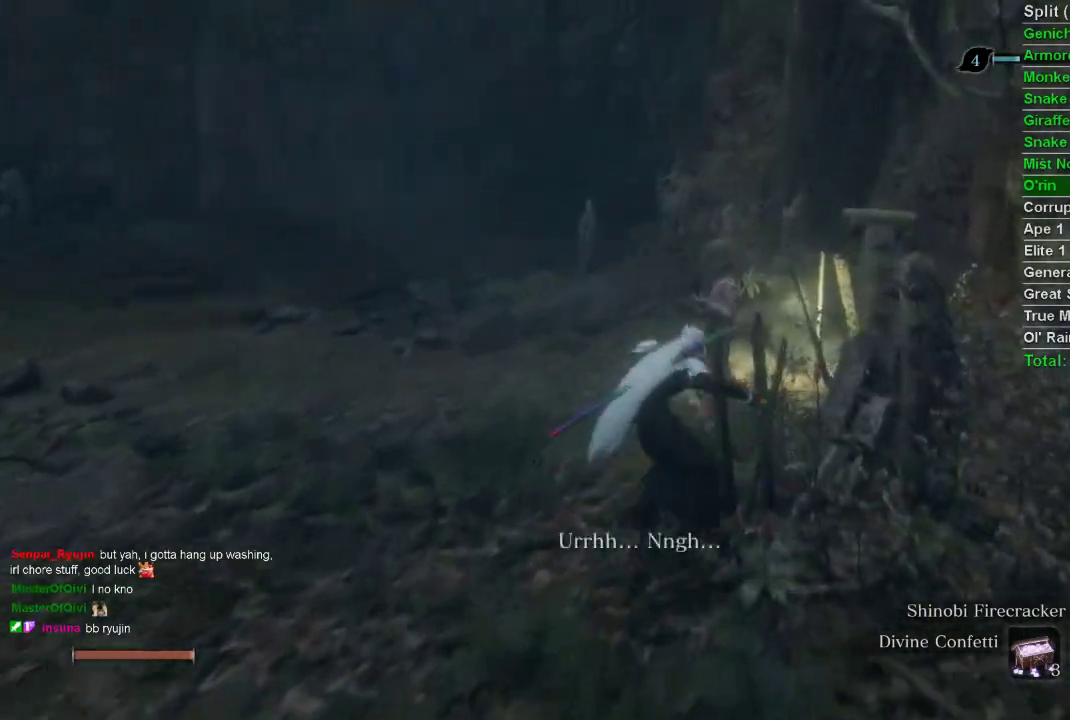
{"buttons": [], "left_stick": "center", "right_stick": "center", "events": [[317, "left_stick", "center"]]}
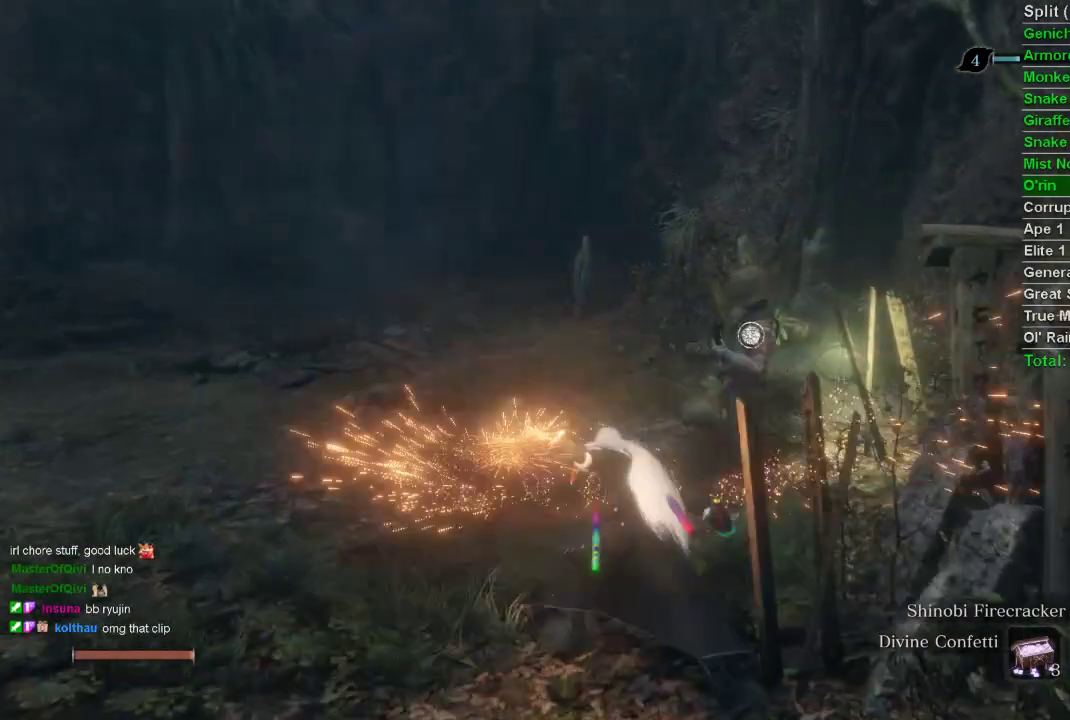
{"buttons": [], "left_stick": "center", "right_stick": "center", "events": []}
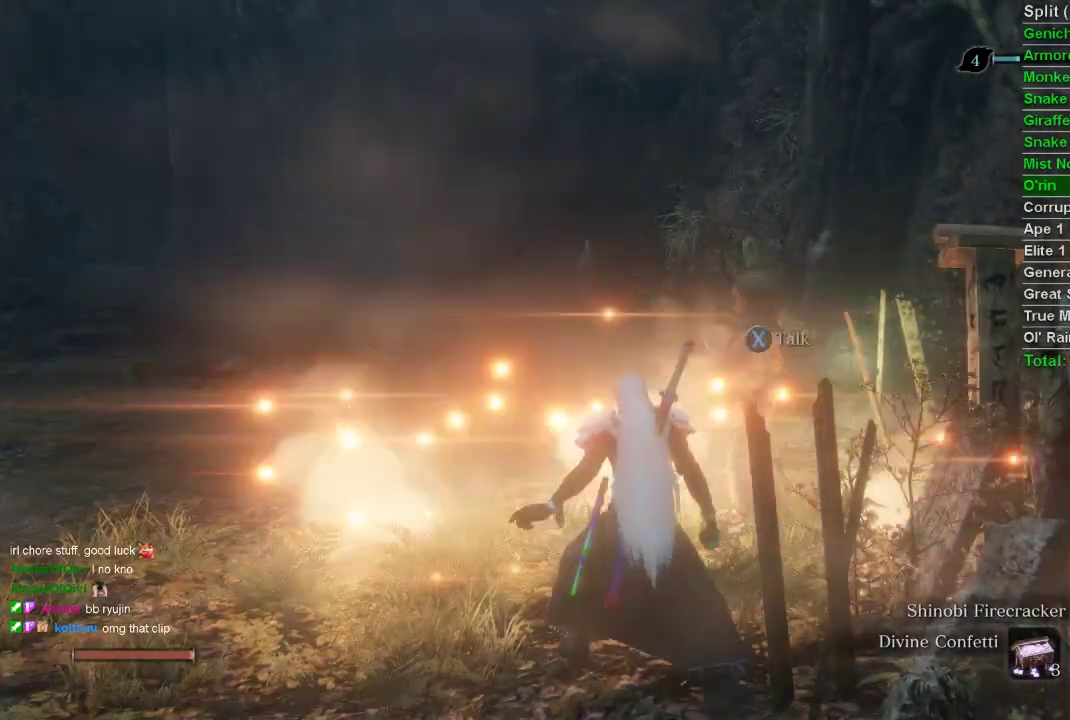
{"buttons": [], "left_stick": "center", "right_stick": "center", "events": []}
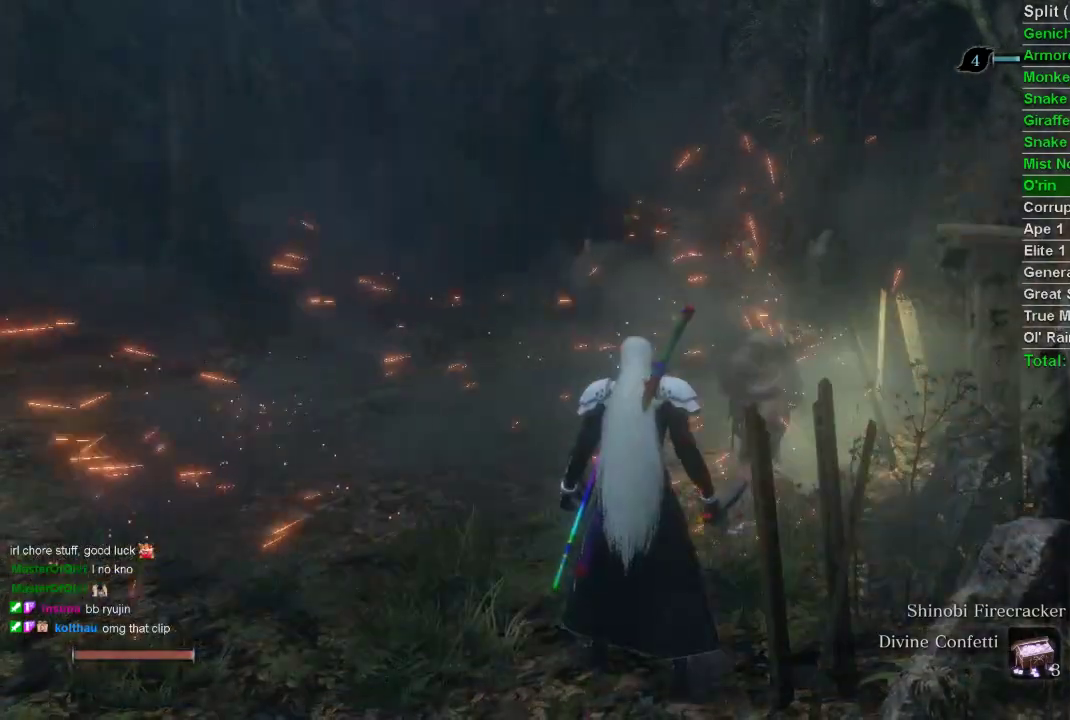
{"buttons": [], "left_stick": "center", "right_stick": "center", "events": []}
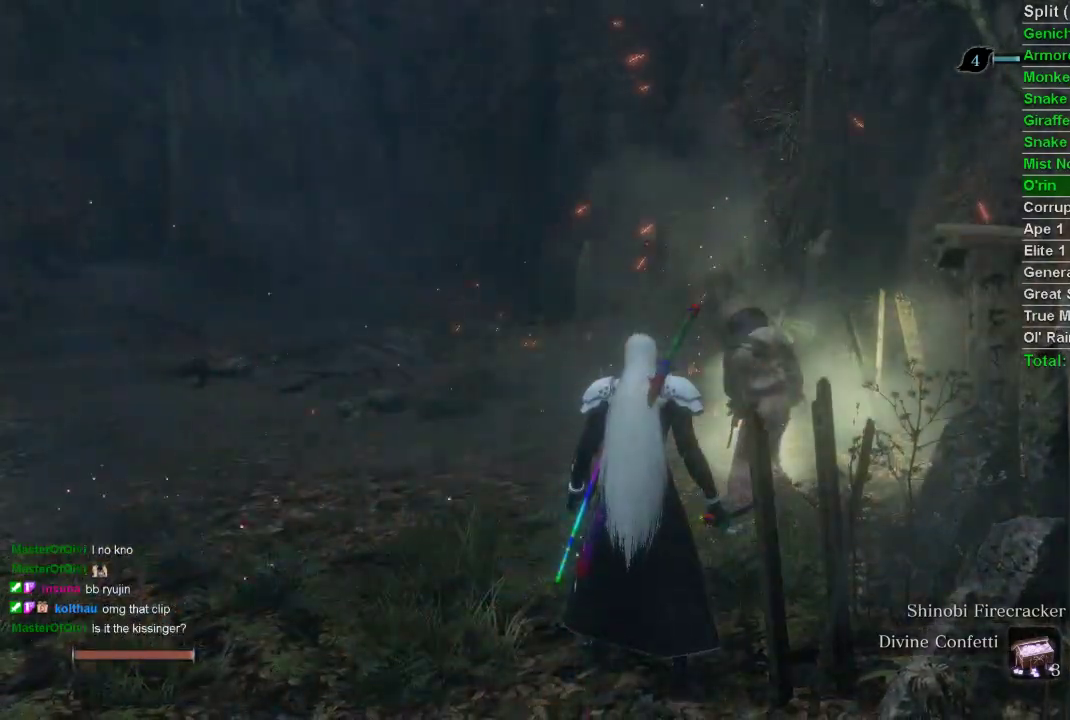
{"buttons": [], "left_stick": "center", "right_stick": "center", "events": []}
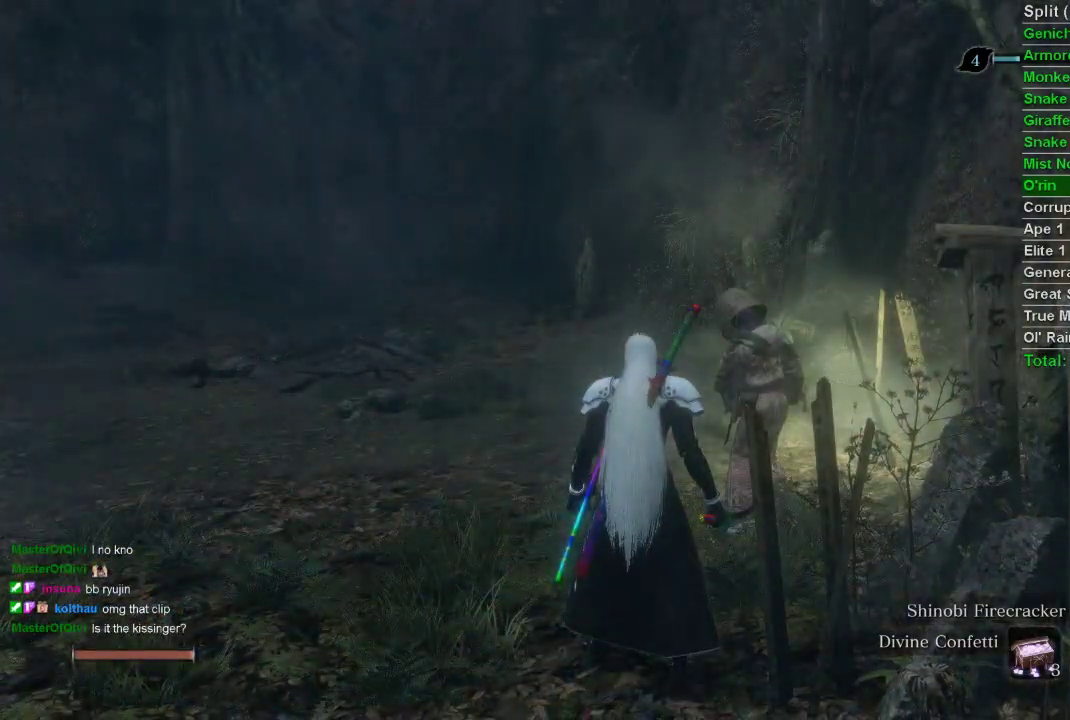
{"buttons": [], "left_stick": "down", "right_stick": "center", "events": [[433, "left_stick", "down"]]}
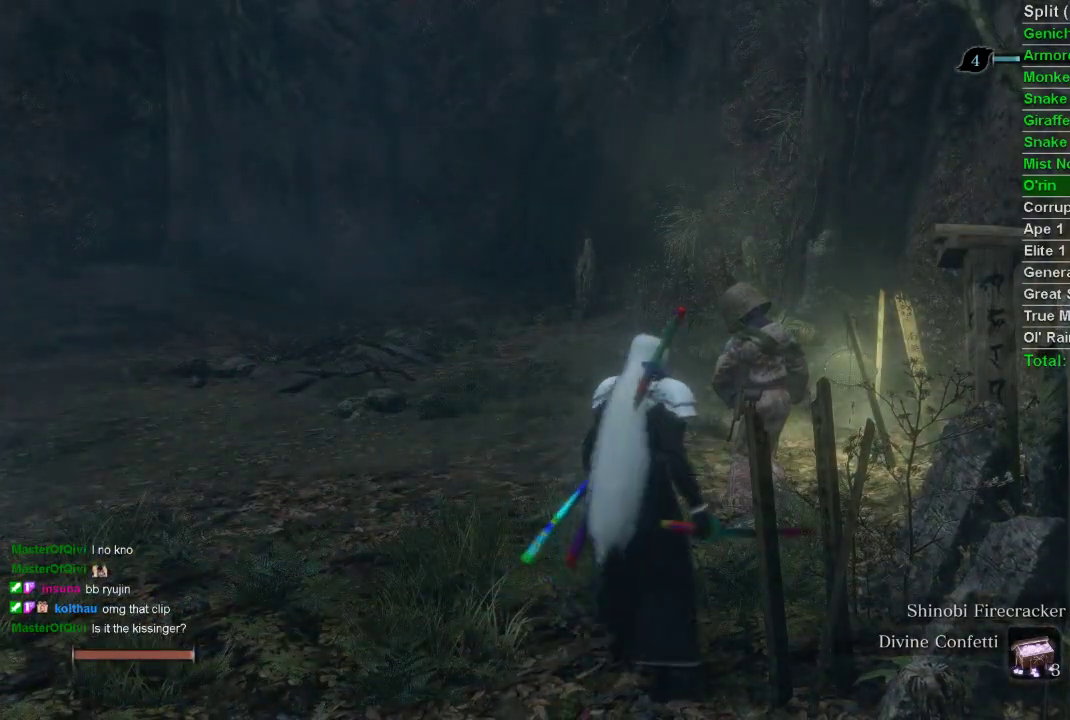
{"buttons": [], "left_stick": "up-right", "right_stick": "right", "events": [[33, "right_stick", "right"], [217, "left_stick", "down-right"], [350, "left_stick", "right"], [450, "left_stick", "up-right"]]}
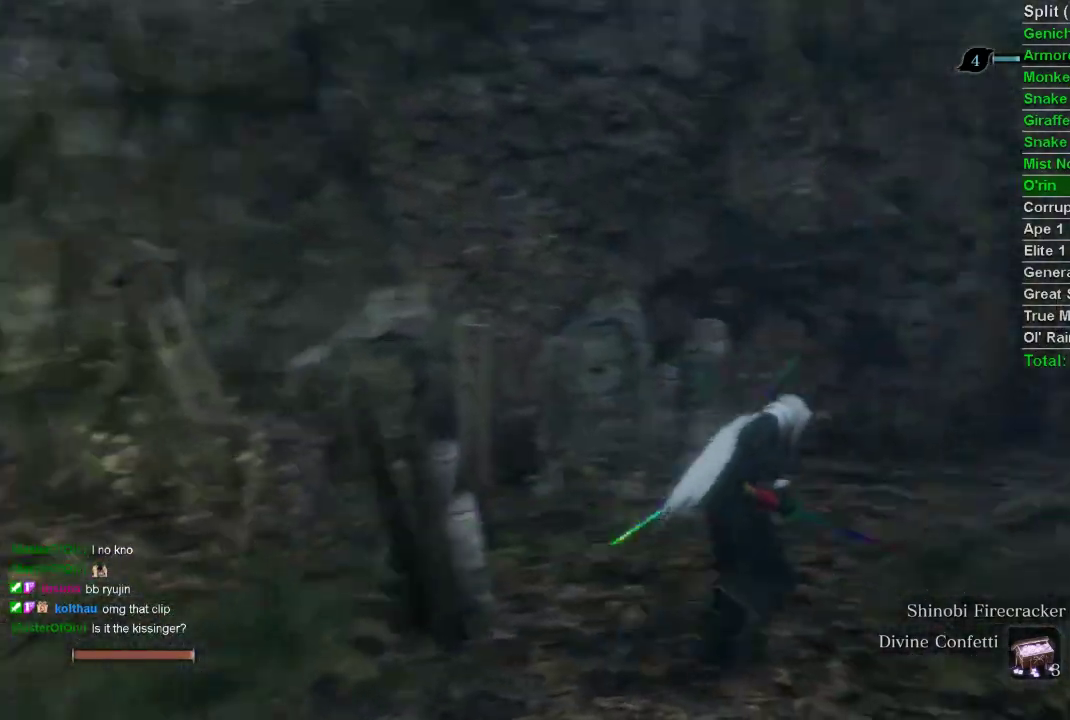
{"buttons": [], "left_stick": "up-right", "right_stick": "center", "events": [[100, "right_stick", "up-right"], [283, "right_stick", "center"]]}
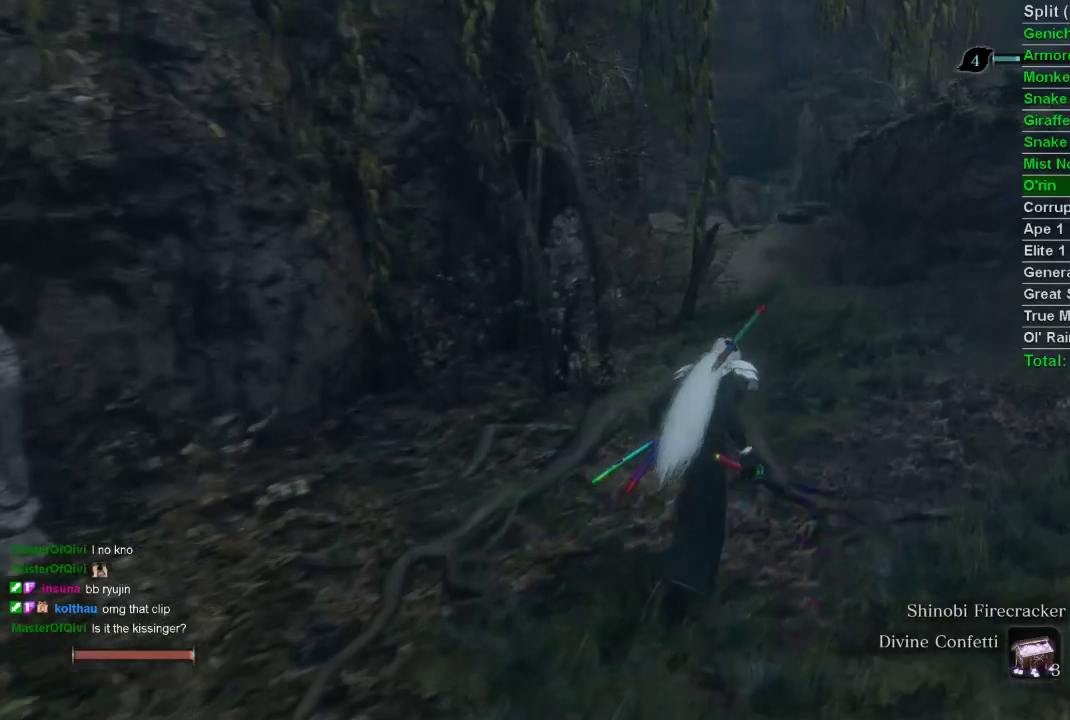
{"buttons": [], "left_stick": "up", "right_stick": "right", "events": [[350, "right_stick", "right"], [367, "left_stick", "up"]]}
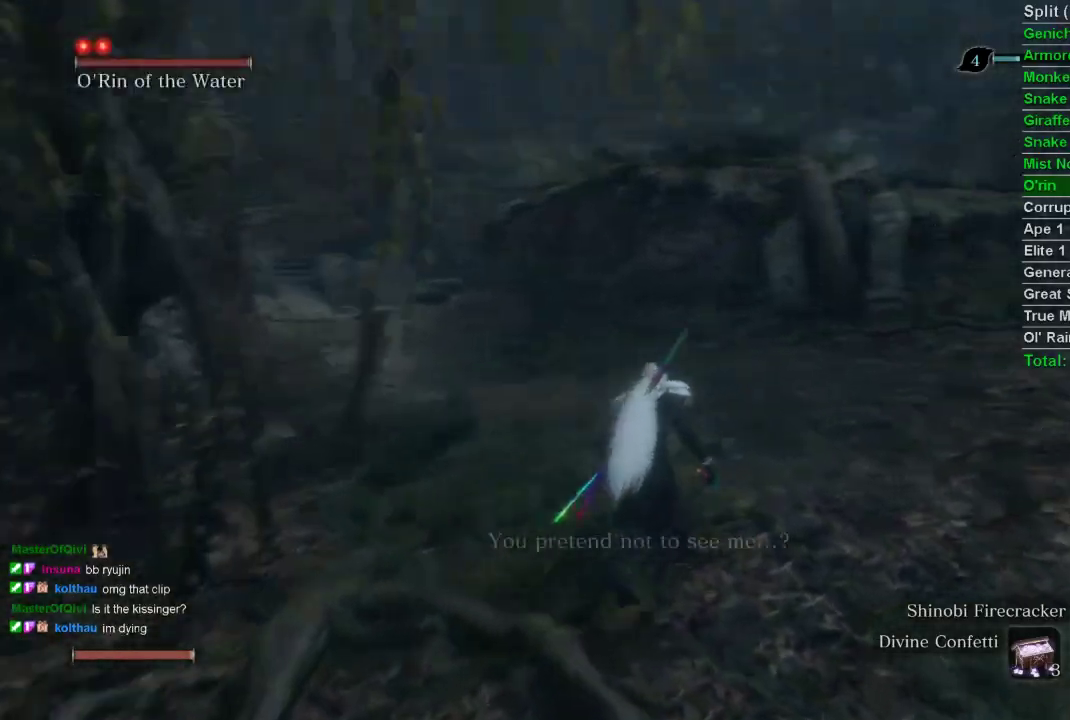
{"buttons": [], "left_stick": "left", "right_stick": "right", "events": [[167, "left_stick", "up-left"], [467, "left_stick", "left"]]}
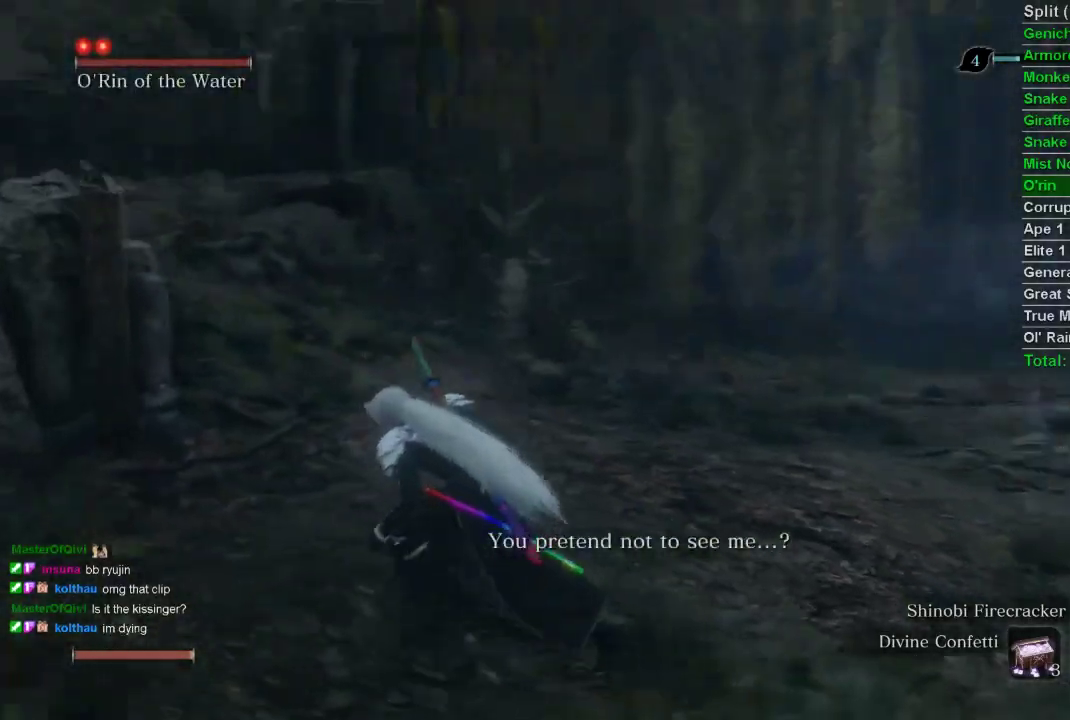
{"buttons": [], "left_stick": "down", "right_stick": "center", "events": [[117, "left_stick", "down-left"], [383, "left_stick", "down"], [383, "right_stick", "center"]]}
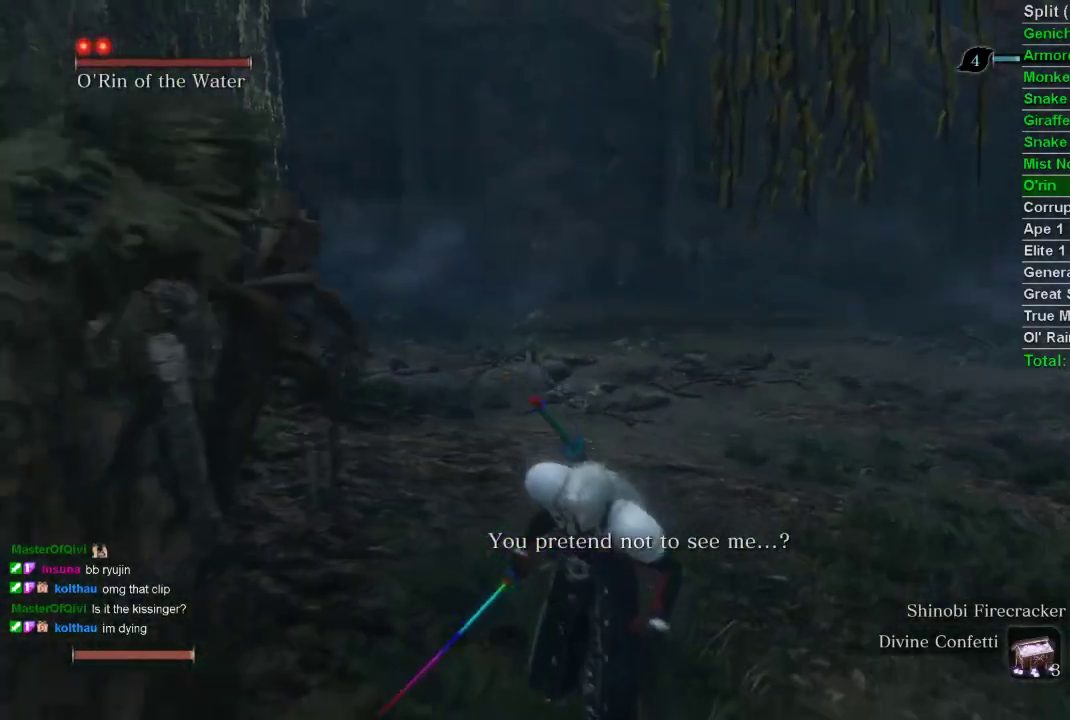
{"buttons": [], "left_stick": "down", "right_stick": "center", "events": []}
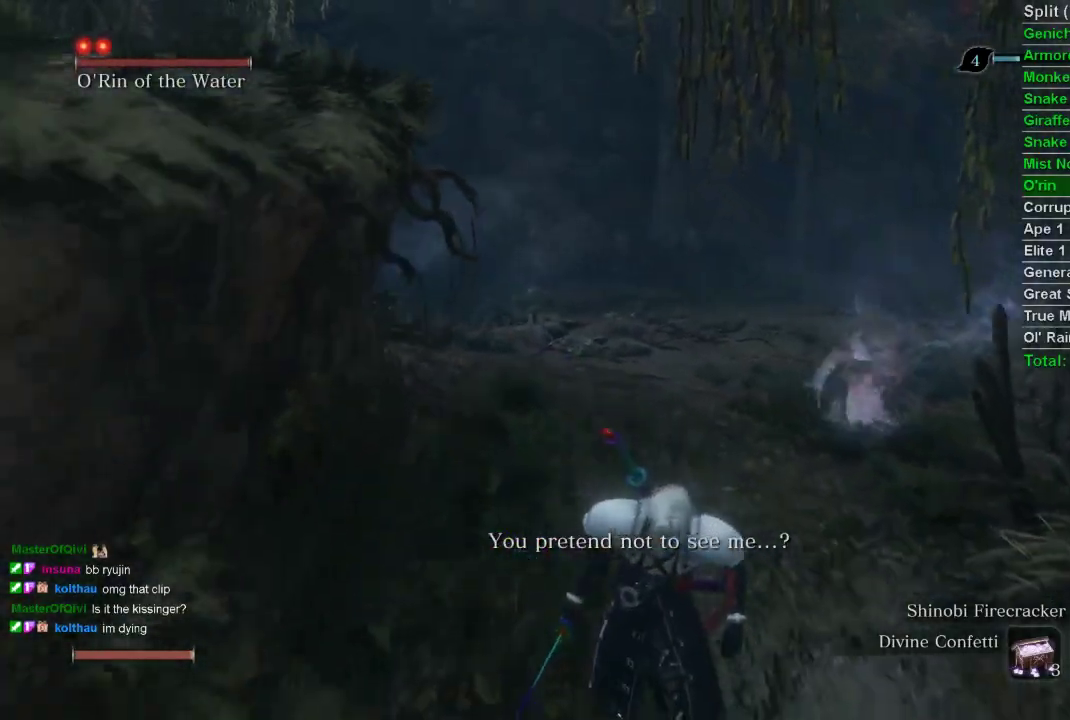
{"buttons": [], "left_stick": "down", "right_stick": "center", "events": []}
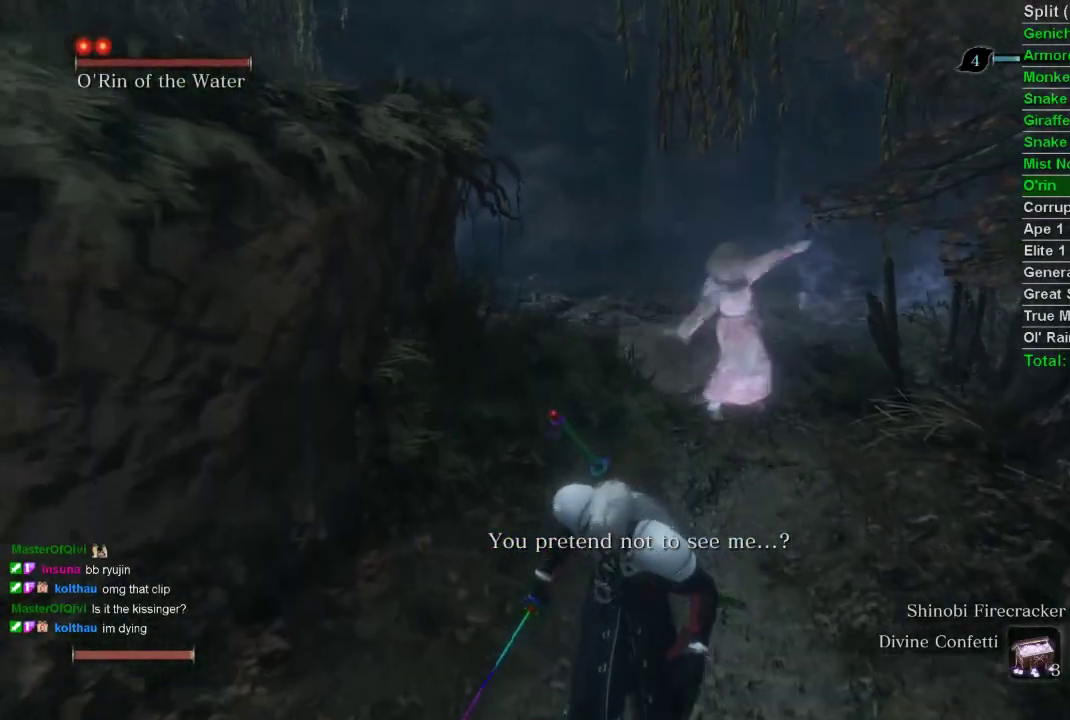
{"buttons": [], "left_stick": "down", "right_stick": "center", "events": [[217, "right_stick", "right"], [367, "right_stick", "center"]]}
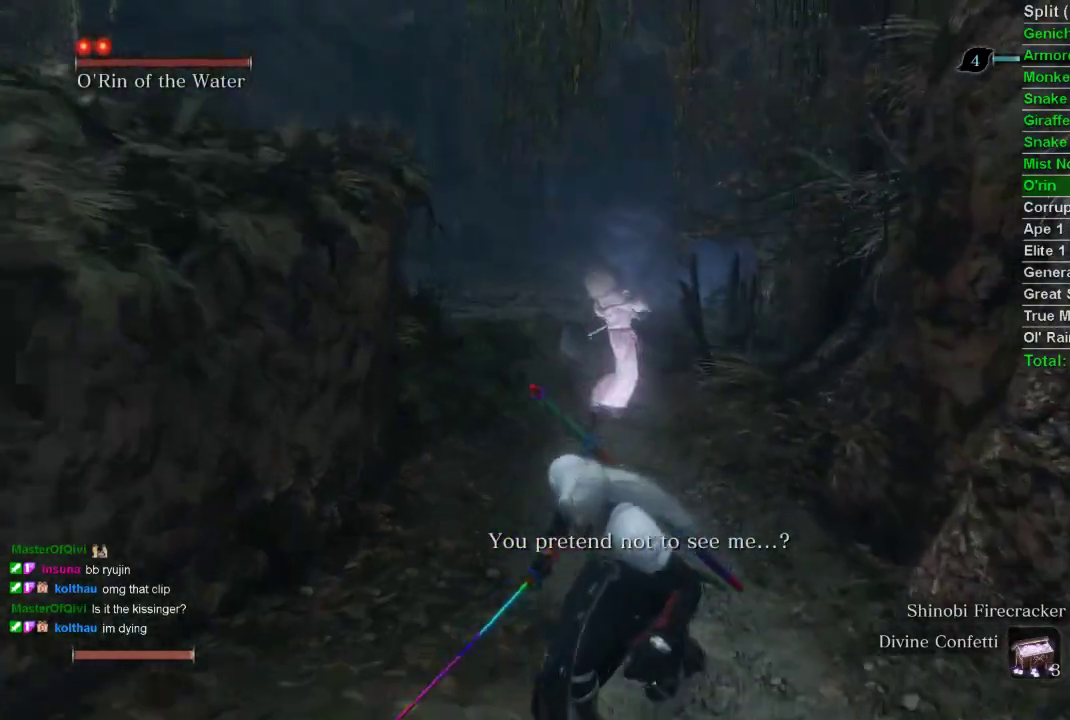
{"buttons": [], "left_stick": "down", "right_stick": "center", "events": []}
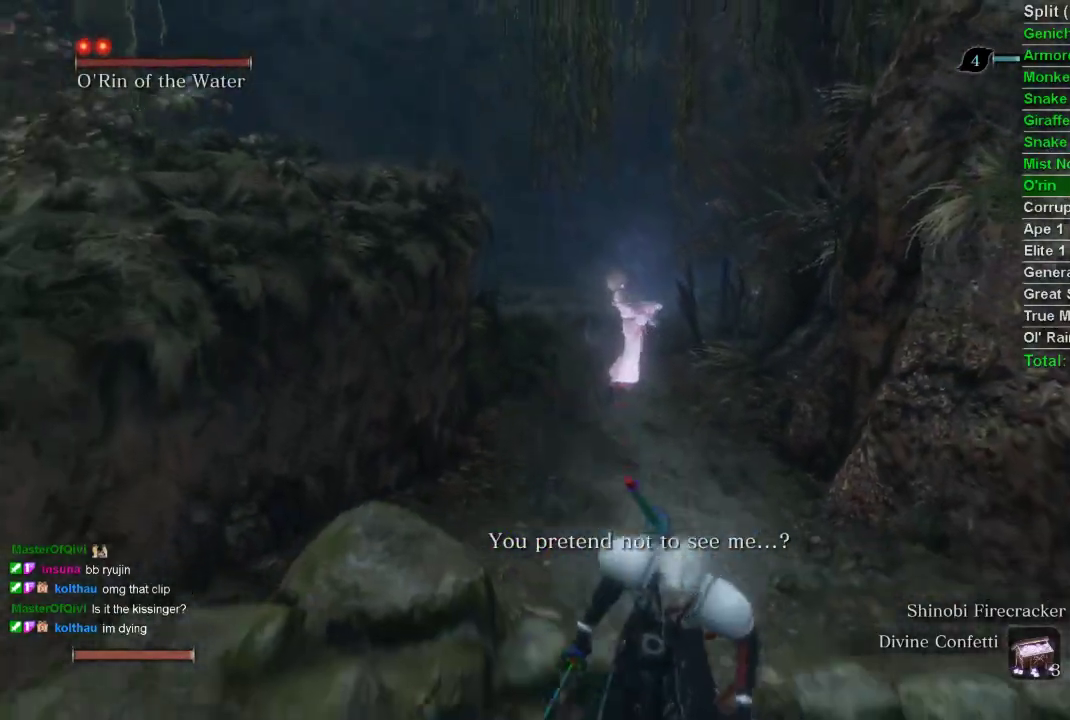
{"buttons": [], "left_stick": "down", "right_stick": "center", "events": []}
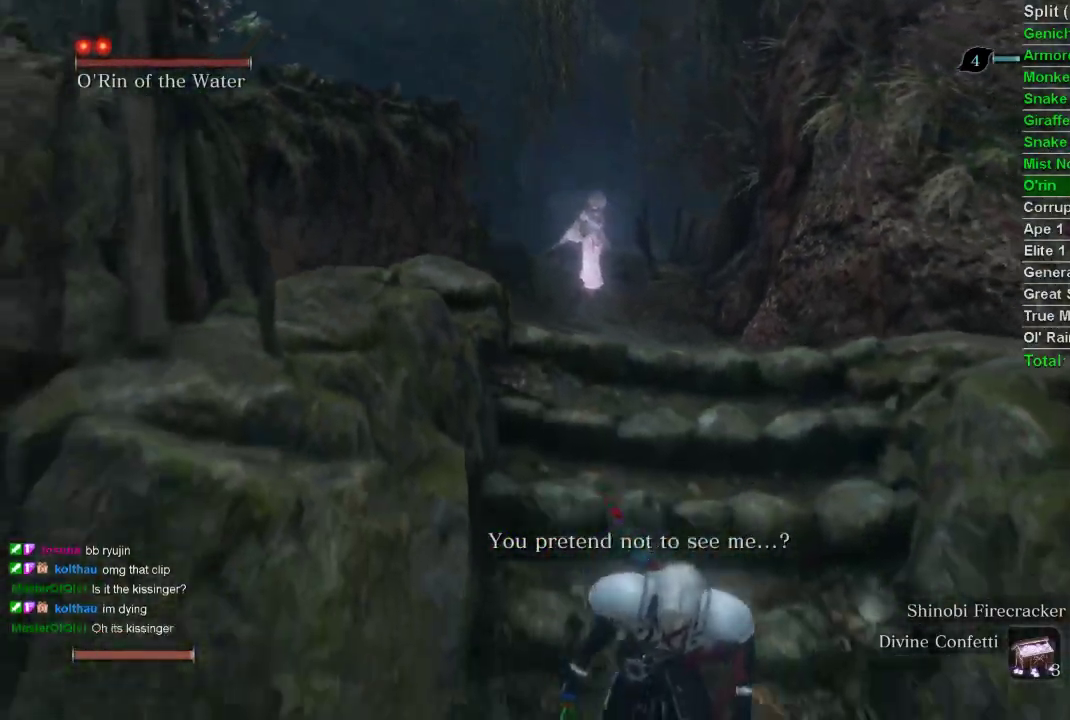
{"buttons": [], "left_stick": "down", "right_stick": "center", "events": []}
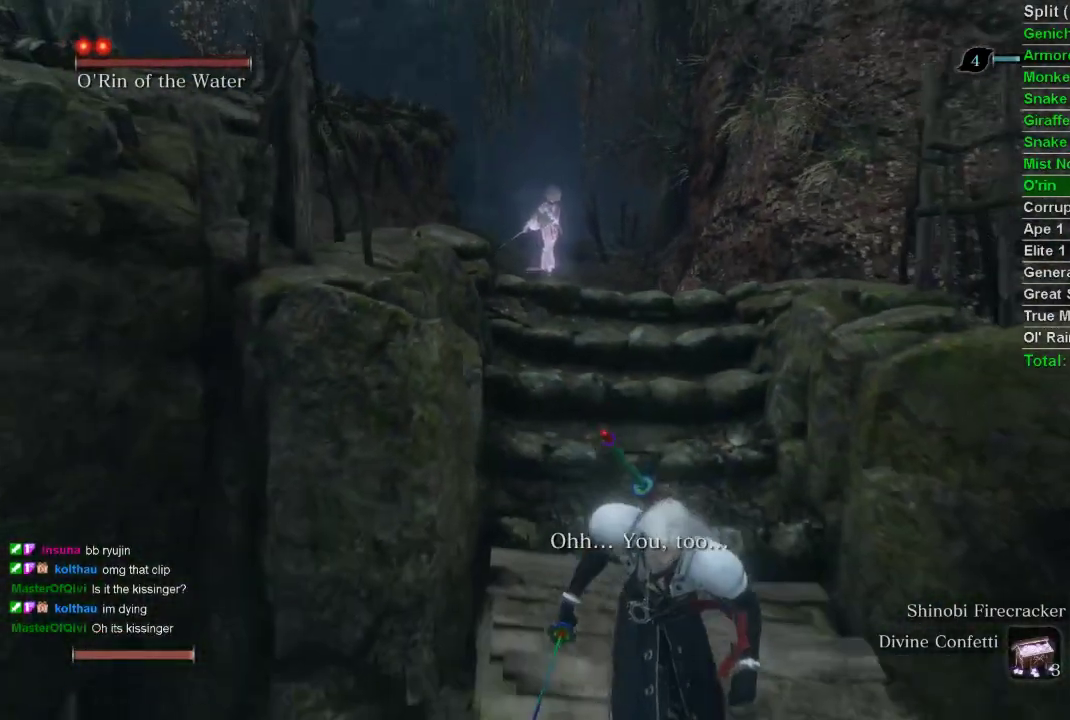
{"buttons": [], "left_stick": "down", "right_stick": "center", "events": []}
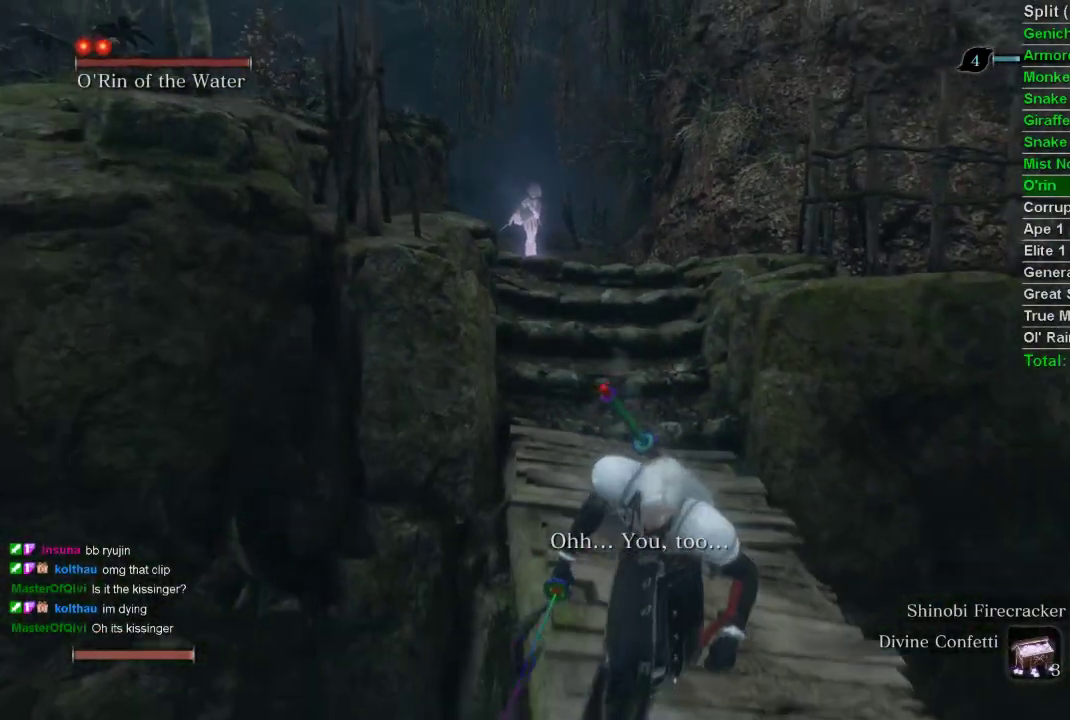
{"buttons": [], "left_stick": "up-right", "right_stick": "right", "events": [[33, "left_stick", "down-right"], [83, "right_stick", "right"], [350, "left_stick", "up-right"]]}
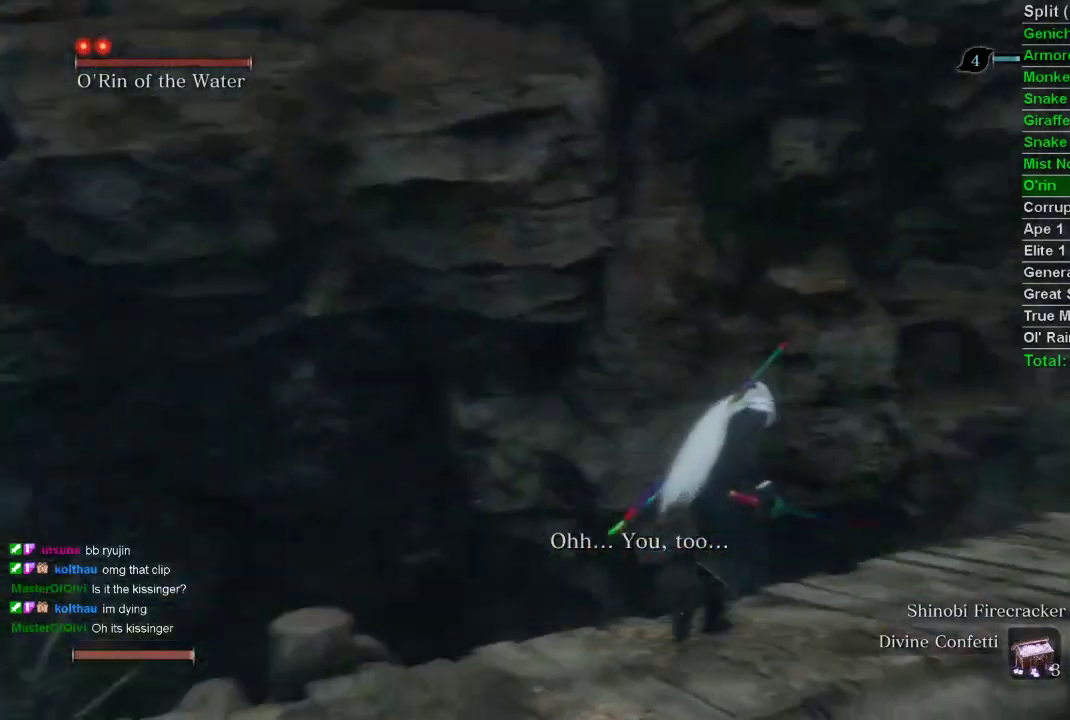
{"buttons": [], "left_stick": "up", "right_stick": "center", "events": [[83, "left_stick", "up"], [200, "right_stick", "center"]]}
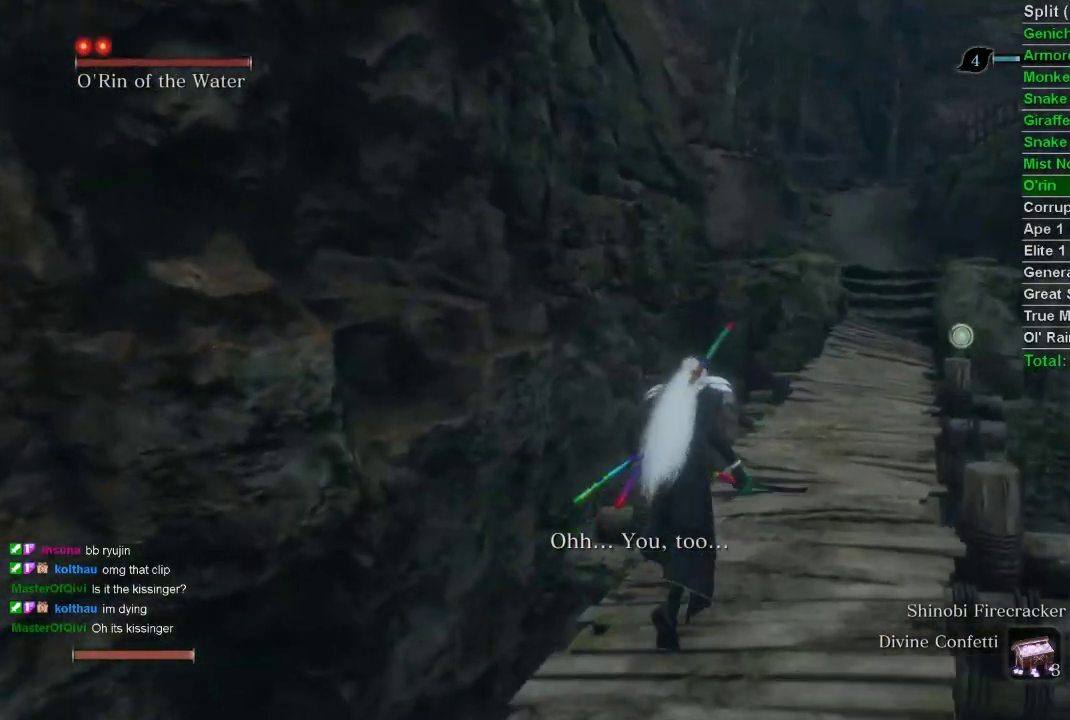
{"buttons": ["CIRCLE"], "left_stick": "up", "right_stick": "center", "events": [[117, "CIRCLE", "down"]]}
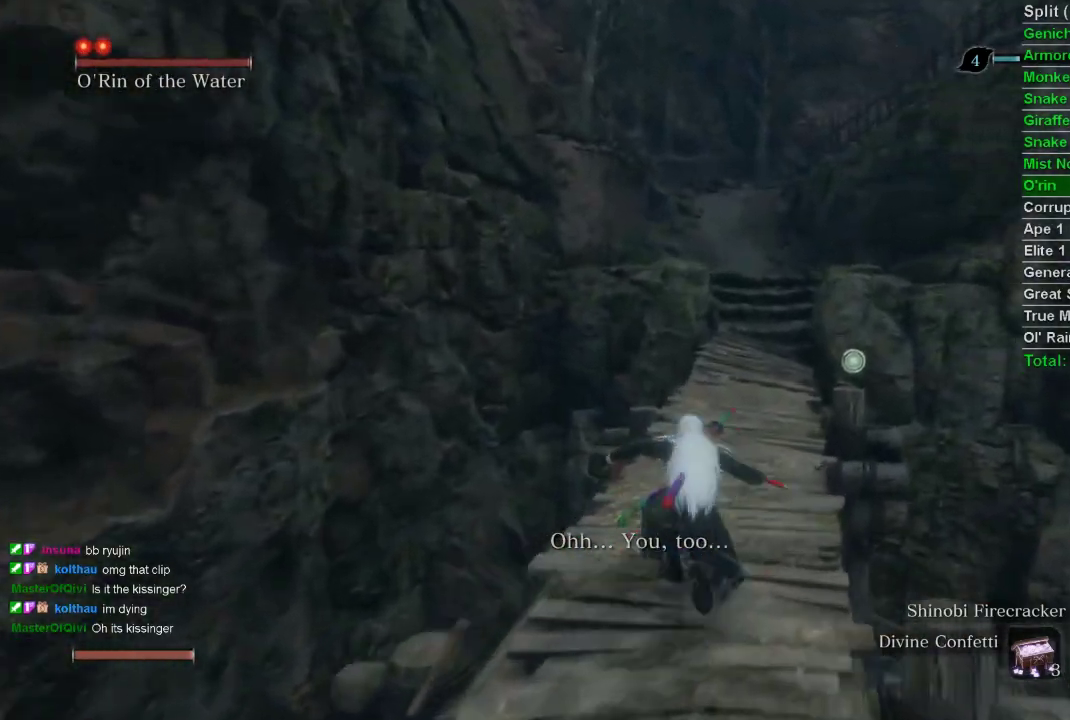
{"buttons": ["CIRCLE"], "left_stick": "up", "right_stick": "center", "events": []}
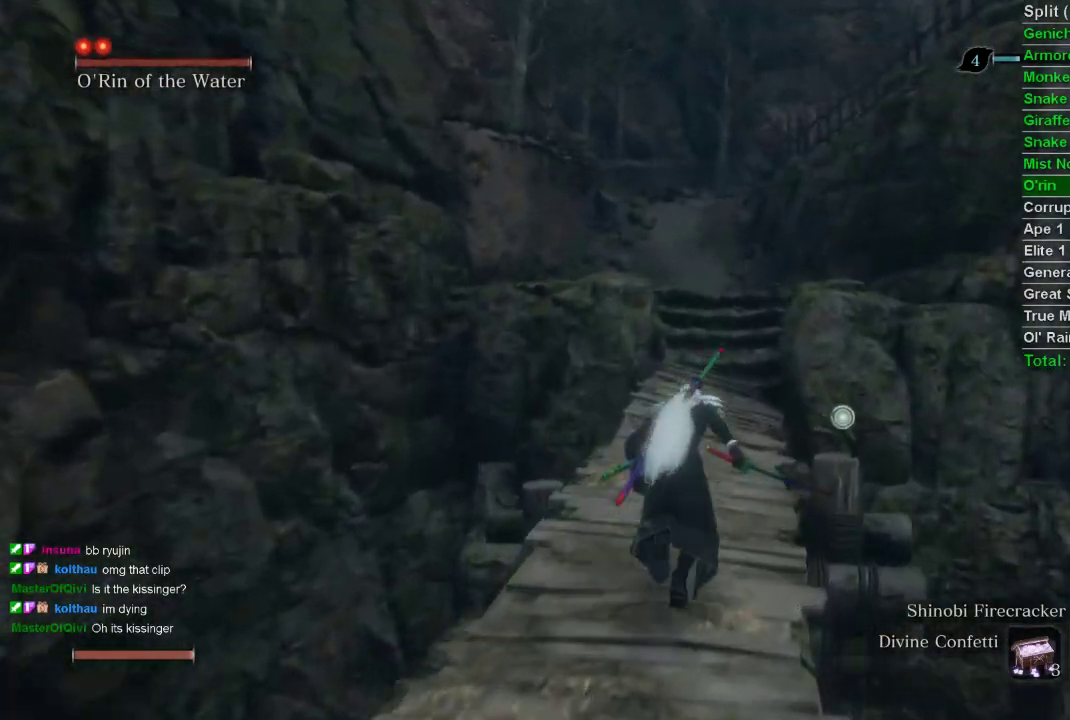
{"buttons": ["CIRCLE"], "left_stick": "up", "right_stick": "center", "events": []}